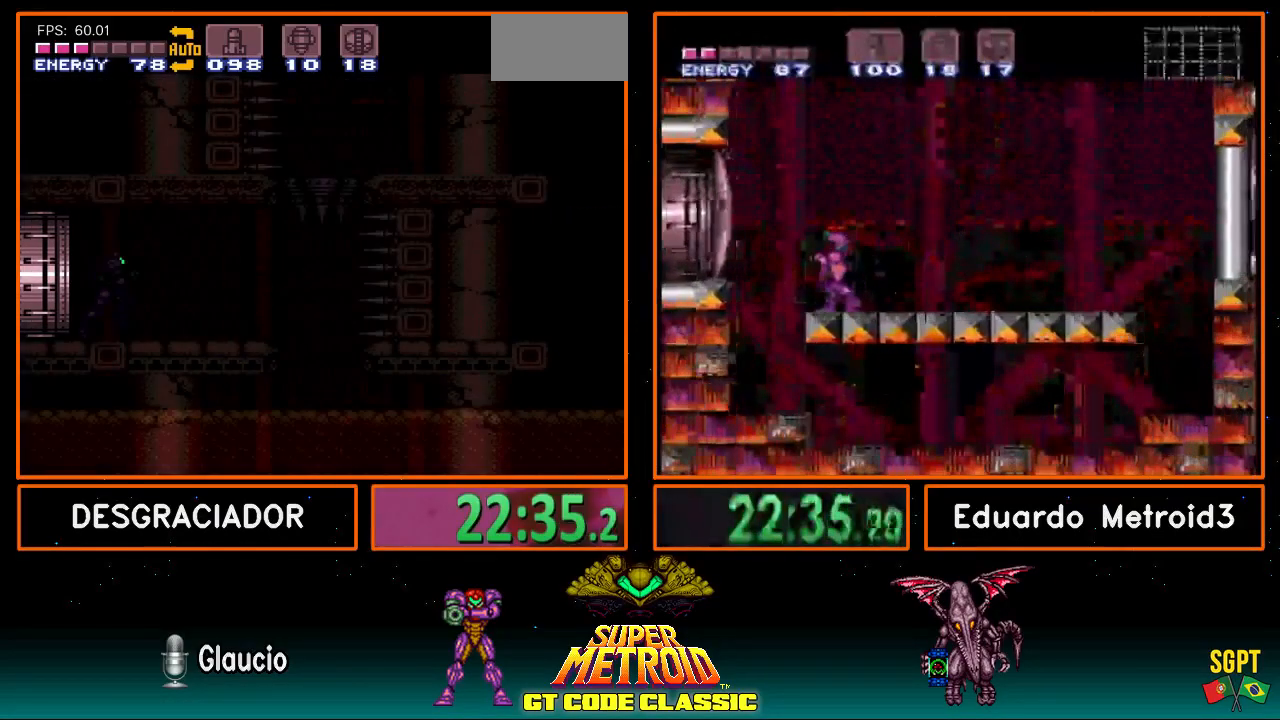
Gameplay with a controller (Nintendo layout); each line is a JSON object with the inputs held at the frame after it. "events" lists button and stick changes between this image and that frame as [ms after this image, input, new state], when the widget could be followed in between. Not read: L3 R3.
{"buttons": ["DPAD_RIGHT"], "events": []}
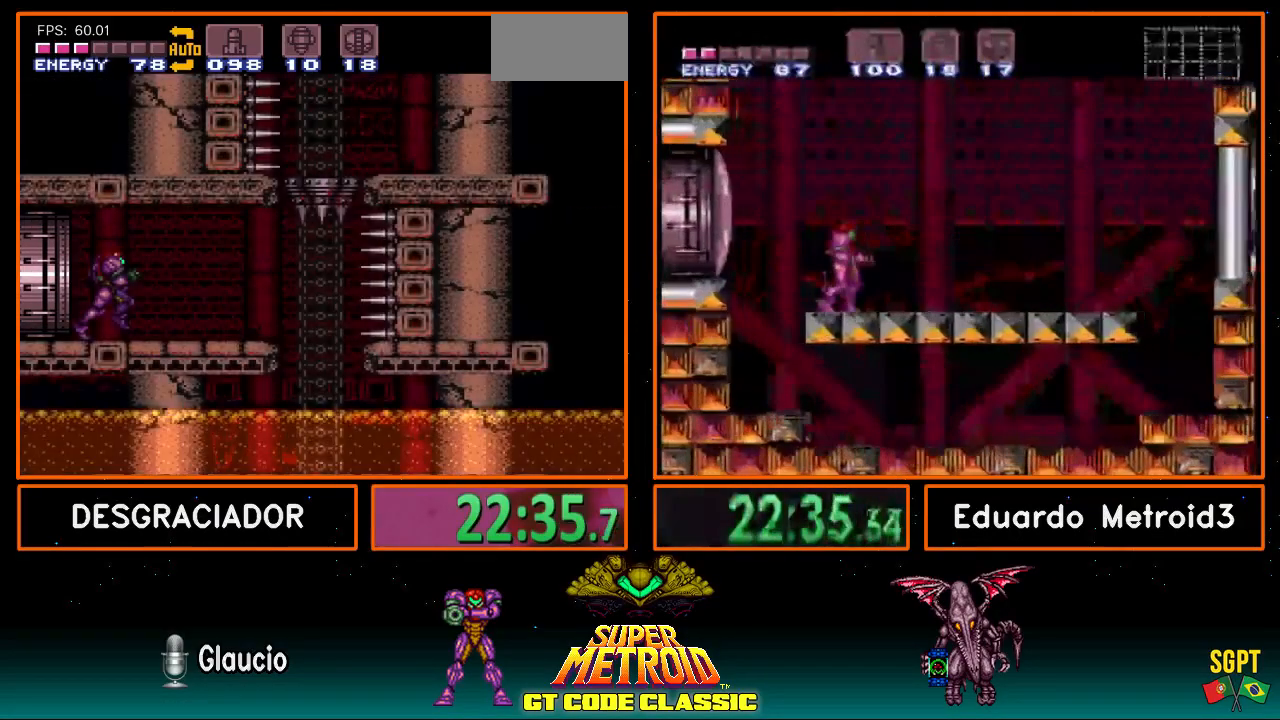
{"buttons": ["Y", "L1", "DPAD_RIGHT"], "events": [[183, "Y", "down"], [250, "Y", "up"], [317, "Y", "down"], [350, "L1", "down"], [400, "DPAD_RIGHT", "up"], [400, "Y", "up"], [467, "Y", "down"], [500, "DPAD_RIGHT", "down"]]}
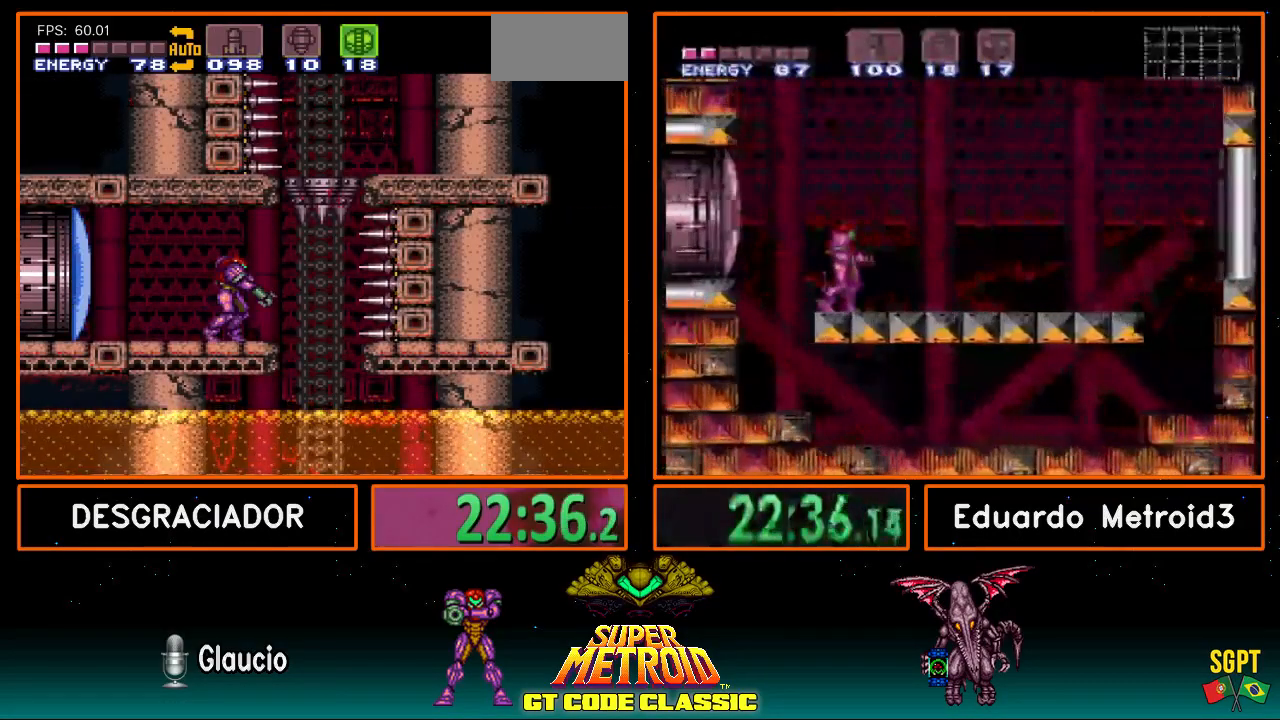
{"buttons": ["B", "L1"], "events": [[50, "Y", "up"], [100, "DPAD_RIGHT", "up"], [283, "B", "down"], [300, "DPAD_RIGHT", "down"], [350, "DPAD_RIGHT", "up"]]}
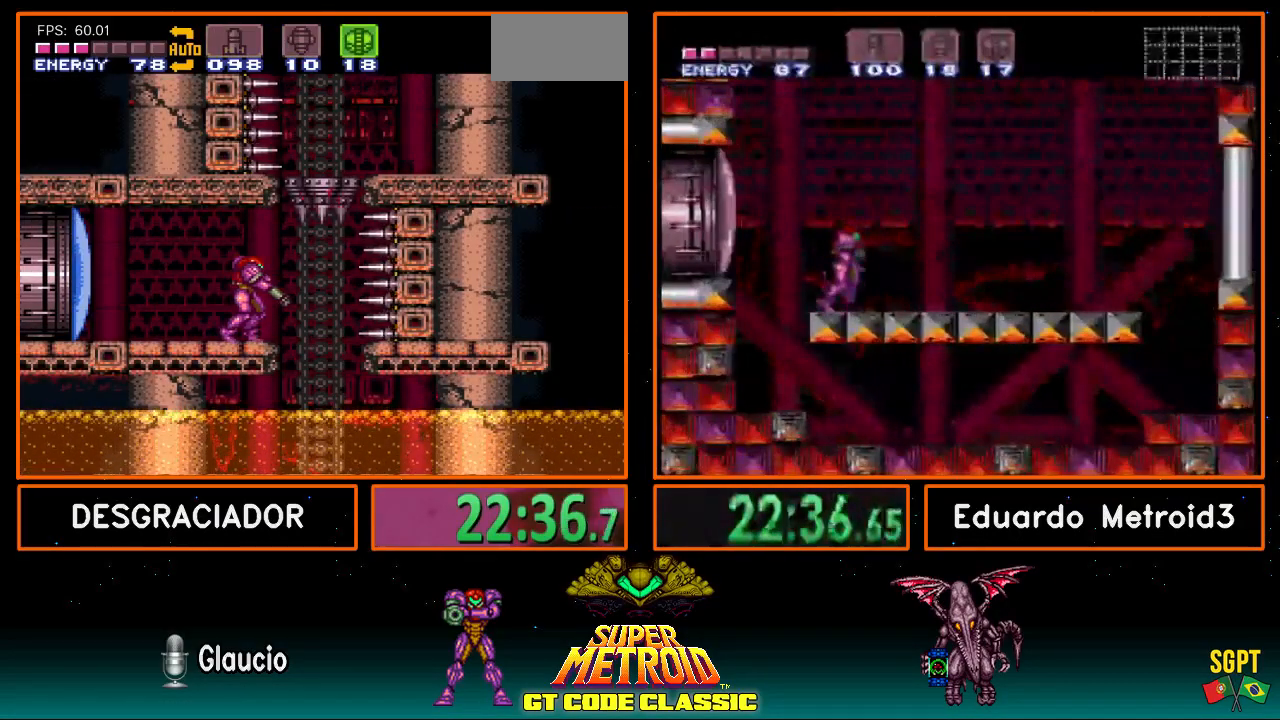
{"buttons": ["B"], "events": [[183, "L1", "up"]]}
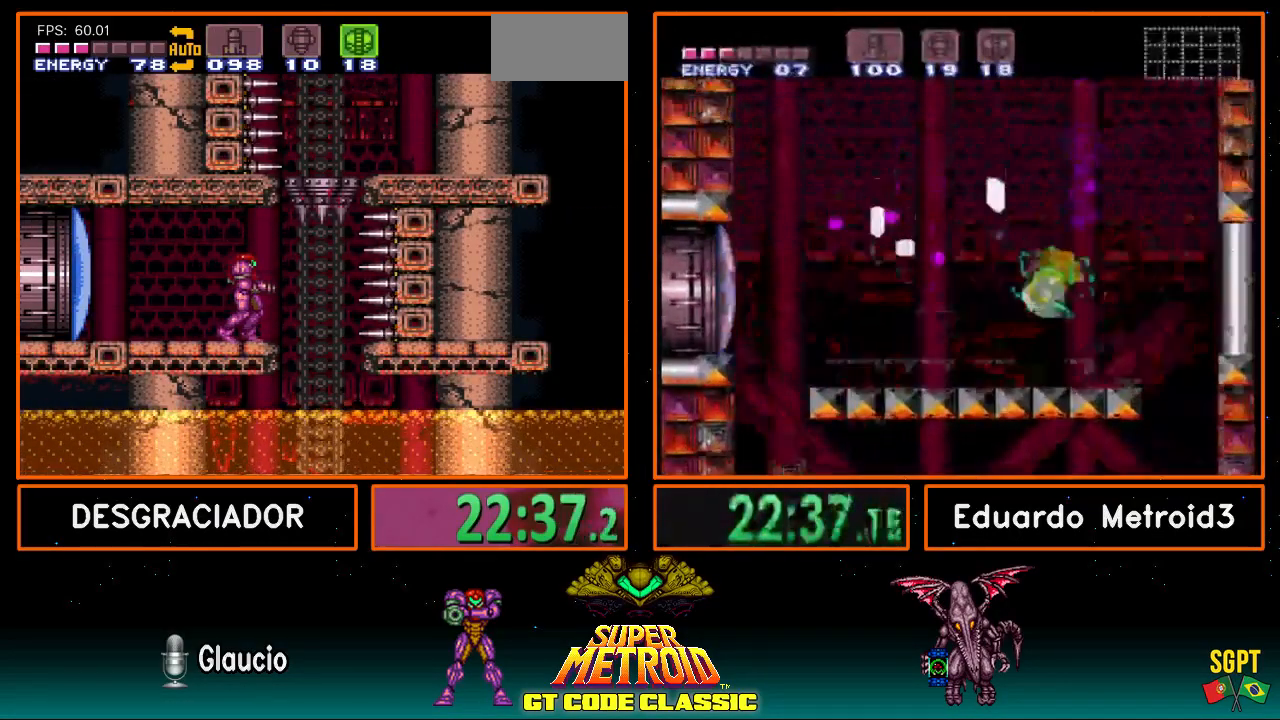
{"buttons": ["B", "DPAD_RIGHT"], "events": [[500, "DPAD_RIGHT", "down"]]}
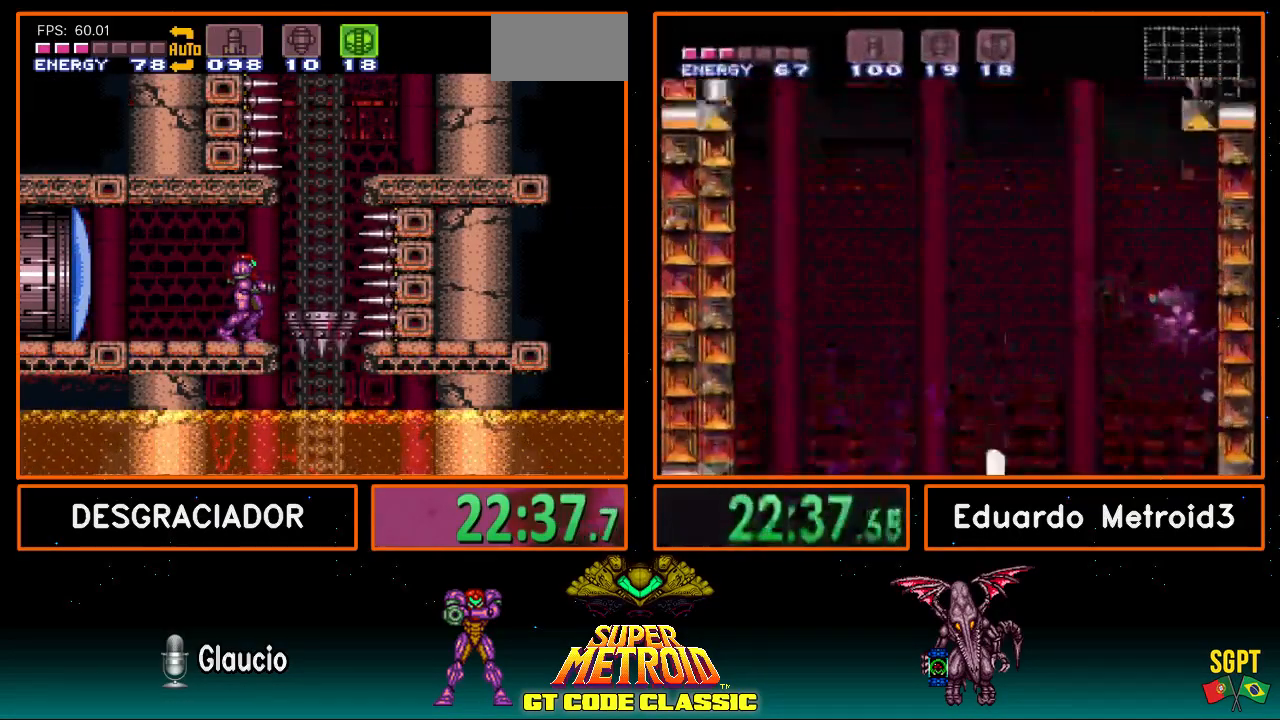
{"buttons": ["A", "DPAD_LEFT"], "events": [[183, "A", "down"], [183, "B", "up"], [250, "DPAD_RIGHT", "up"], [333, "DPAD_LEFT", "down"]]}
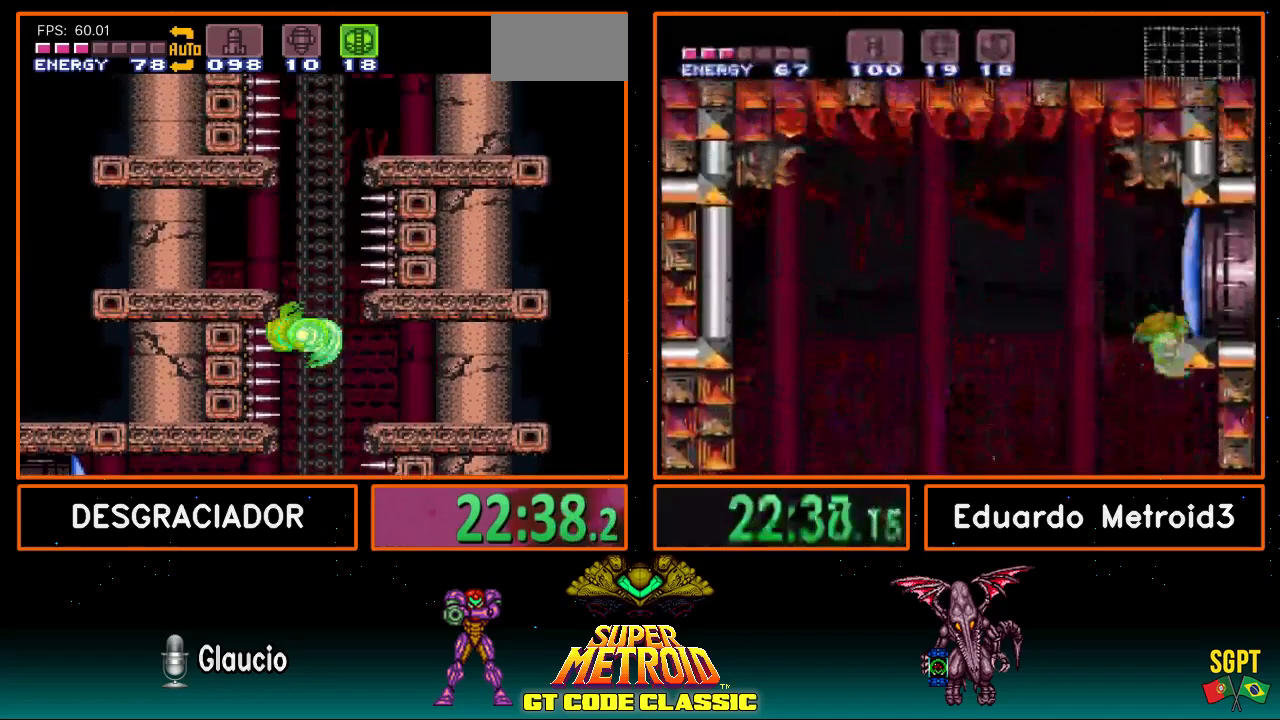
{"buttons": ["A", "DPAD_LEFT"], "events": [[67, "DPAD_LEFT", "up"], [100, "A", "up"], [100, "DPAD_RIGHT", "down"], [150, "A", "down"], [350, "DPAD_RIGHT", "up"], [400, "A", "up"], [417, "DPAD_LEFT", "down"], [450, "A", "down"]]}
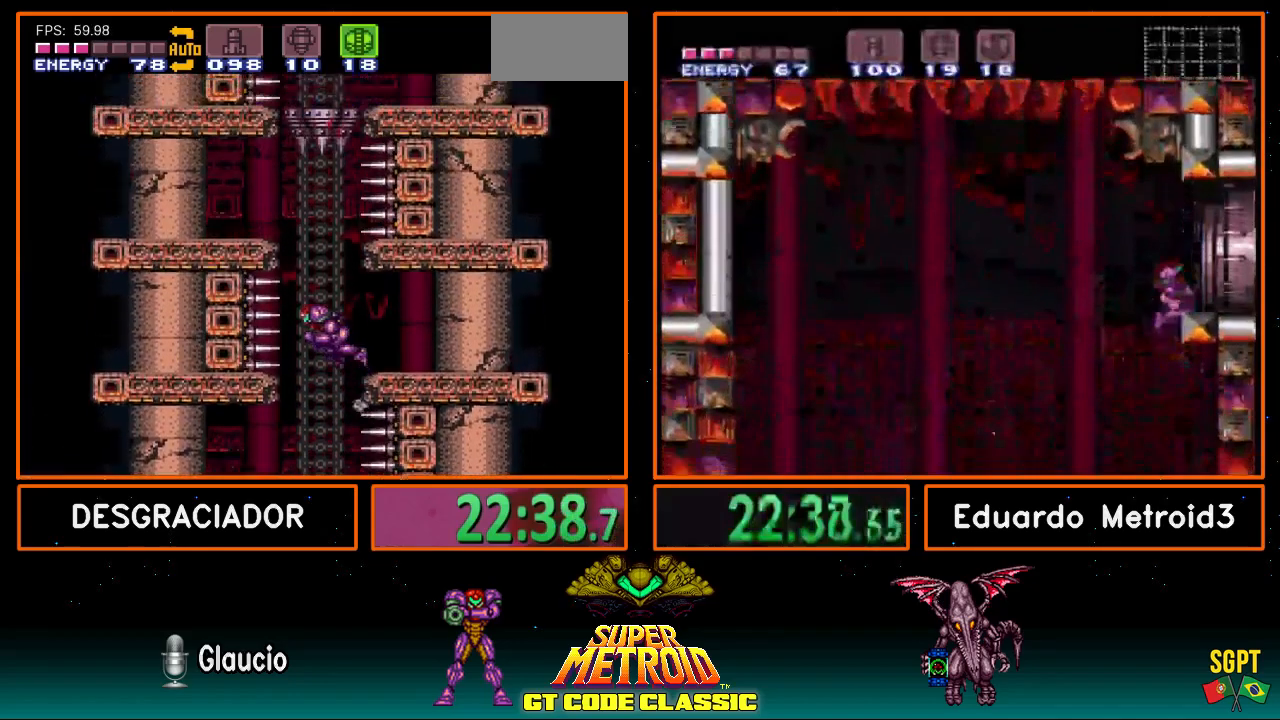
{"buttons": [], "events": [[383, "A", "up"], [417, "DPAD_LEFT", "up"]]}
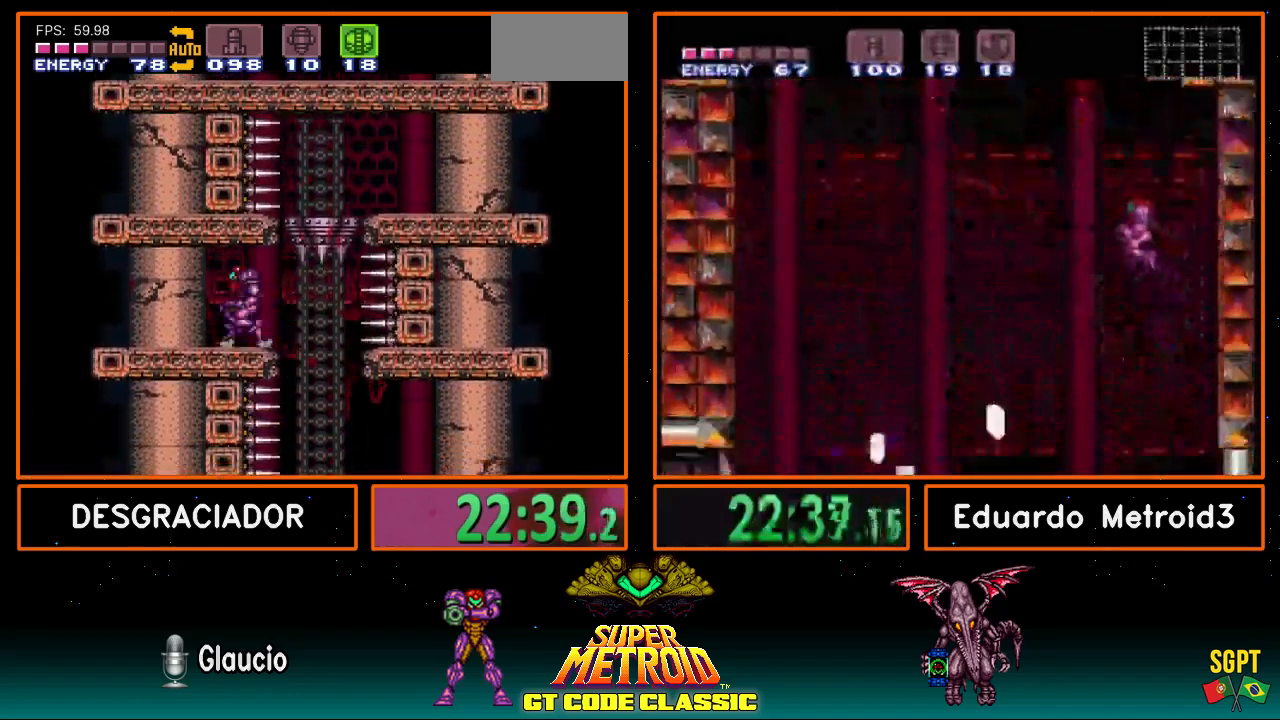
{"buttons": ["A"], "events": [[33, "DPAD_DOWN", "down"], [100, "DPAD_DOWN", "up"], [200, "DPAD_DOWN", "down"], [267, "DPAD_DOWN", "up"], [317, "DPAD_DOWN", "down"], [400, "DPAD_DOWN", "up"], [450, "A", "down"]]}
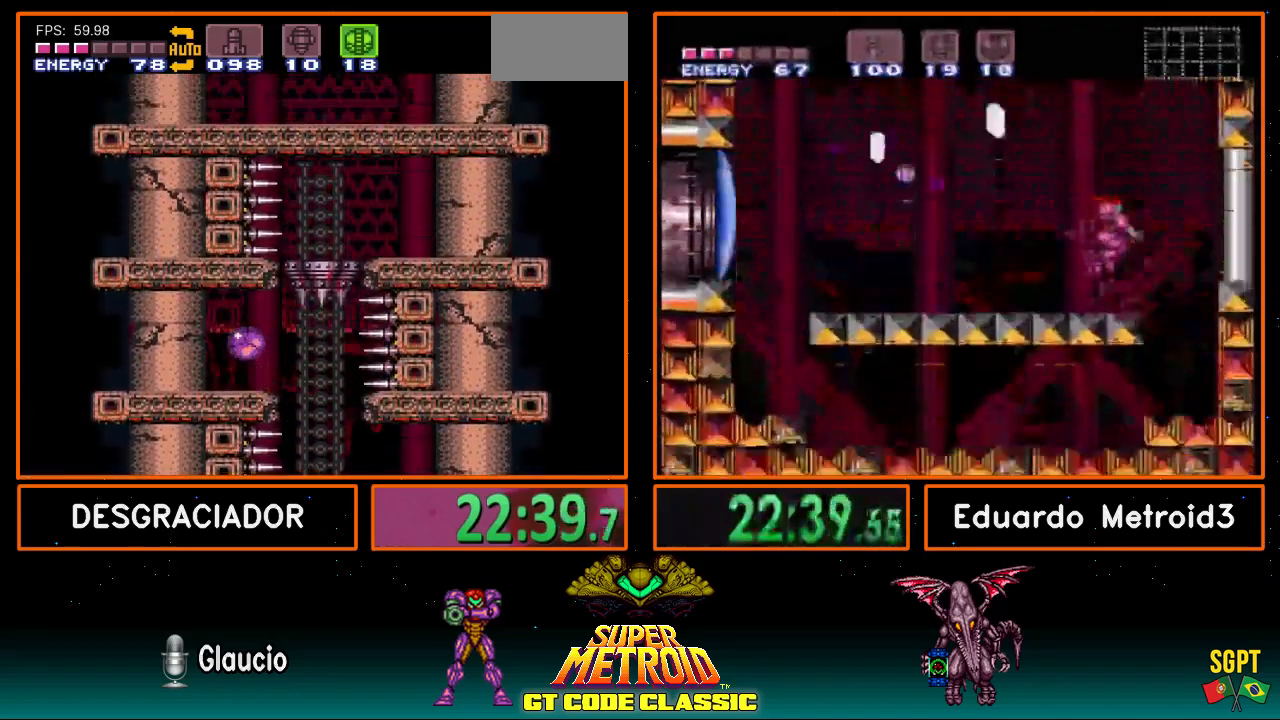
{"buttons": ["B"], "events": [[150, "A", "up"], [183, "X", "down"], [250, "SELECT", "down"], [283, "X", "up"], [350, "B", "down"], [350, "SELECT", "up"], [450, "DPAD_UP", "down"], [500, "DPAD_UP", "up"]]}
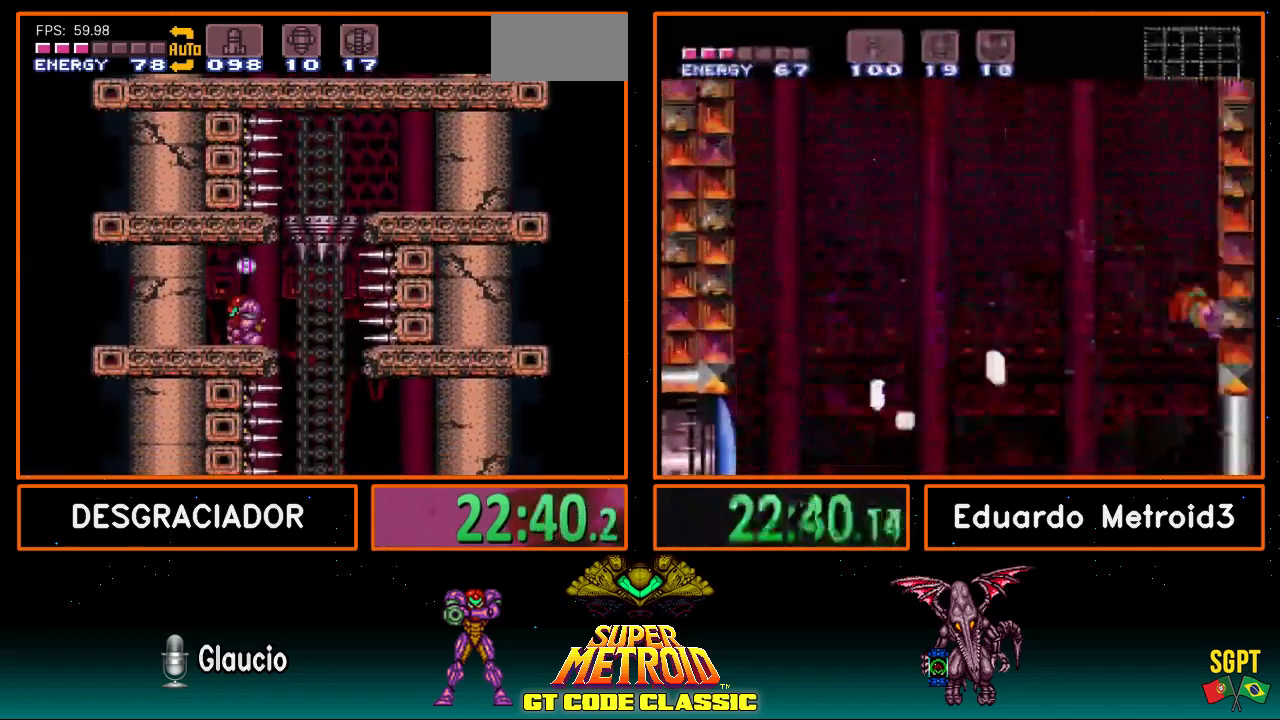
{"buttons": ["B", "DPAD_RIGHT"], "events": [[100, "DPAD_RIGHT", "down"], [183, "DPAD_RIGHT", "up"], [500, "DPAD_RIGHT", "down"]]}
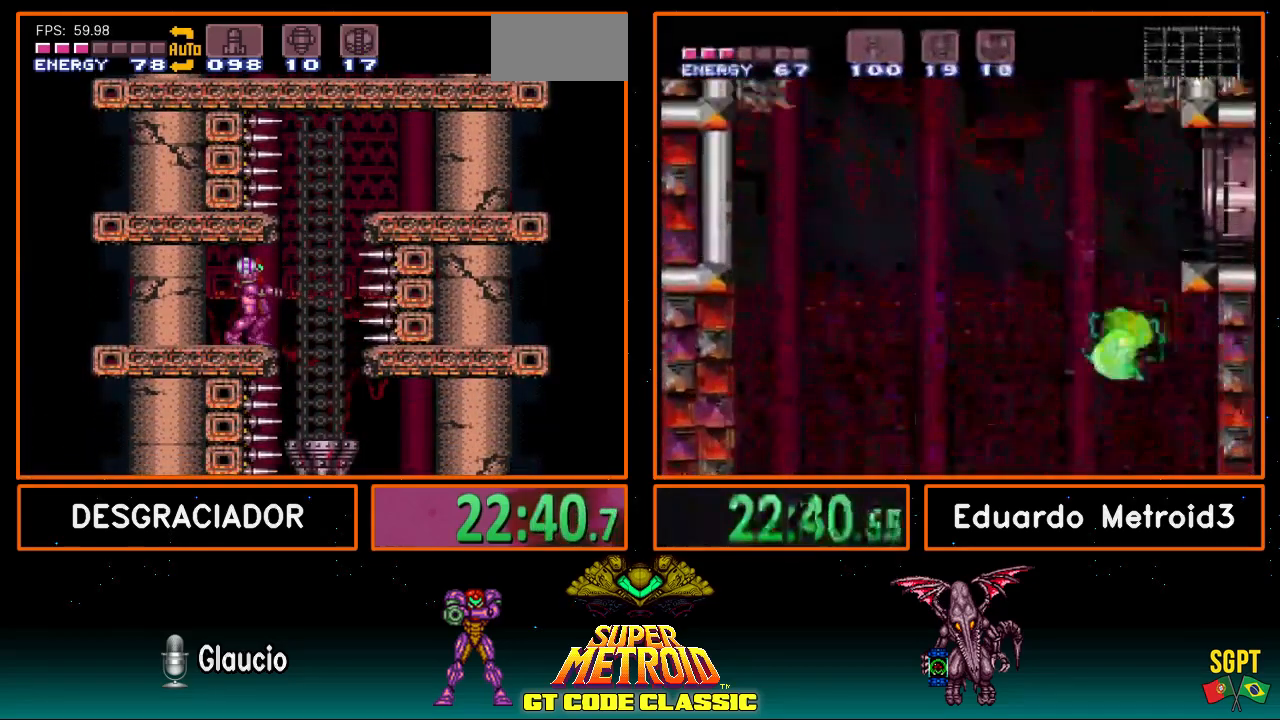
{"buttons": ["B", "L1"], "events": [[200, "A", "down"], [200, "B", "up"], [400, "DPAD_RIGHT", "up"], [450, "A", "up"], [467, "B", "down"], [500, "L1", "down"]]}
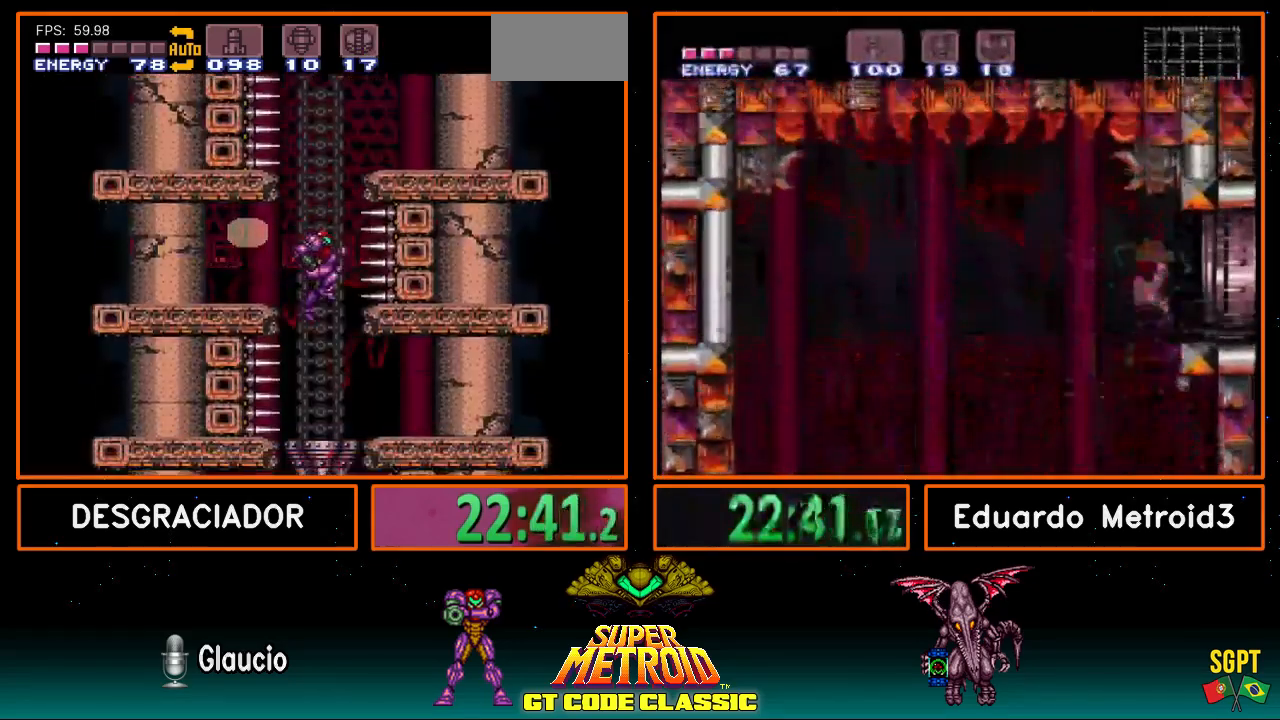
{"buttons": ["A"], "events": [[183, "L1", "up"], [383, "B", "up"], [483, "A", "down"]]}
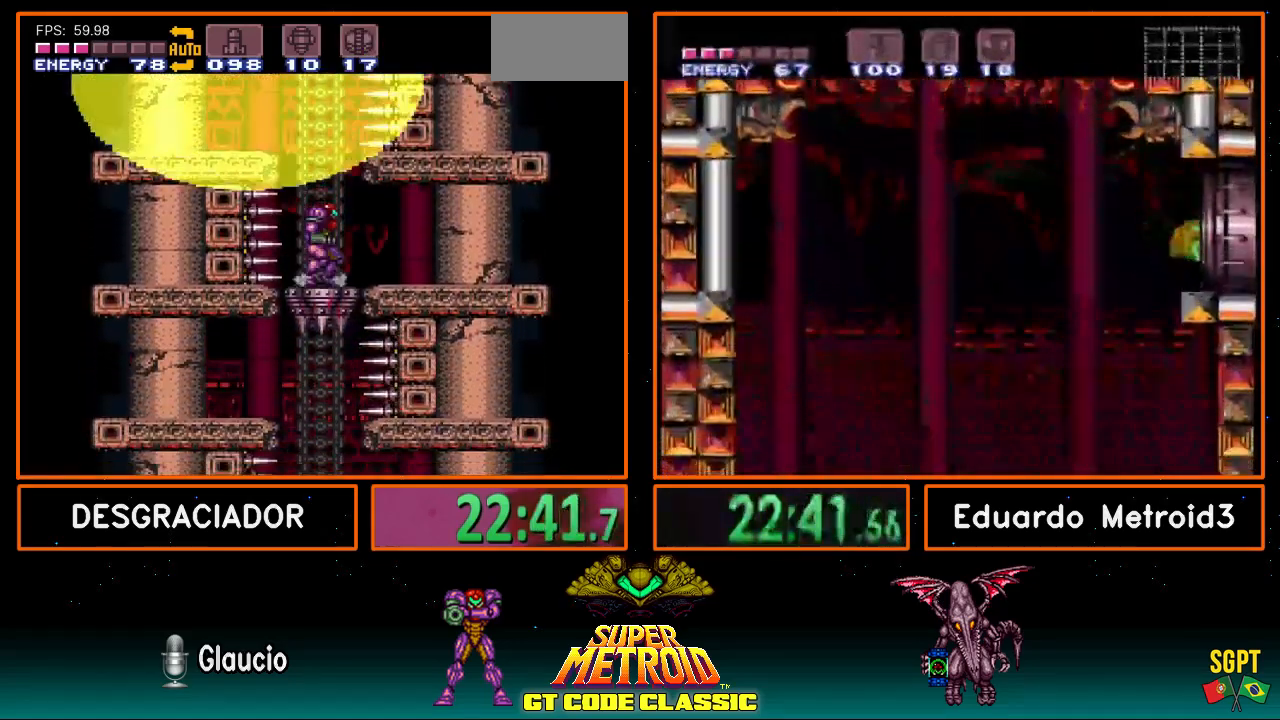
{"buttons": ["A"], "events": []}
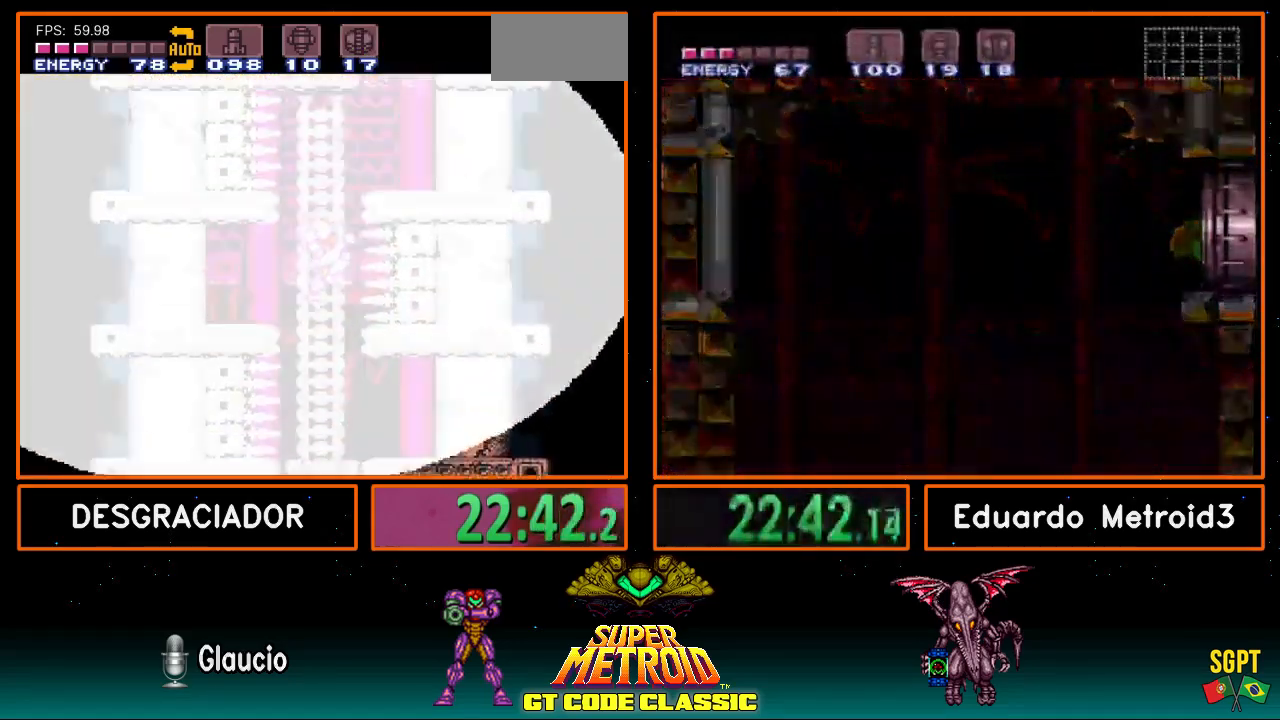
{"buttons": ["A", "DPAD_DOWN"], "events": [[17, "DPAD_RIGHT", "down"], [433, "DPAD_DOWN", "down"], [433, "DPAD_RIGHT", "up"]]}
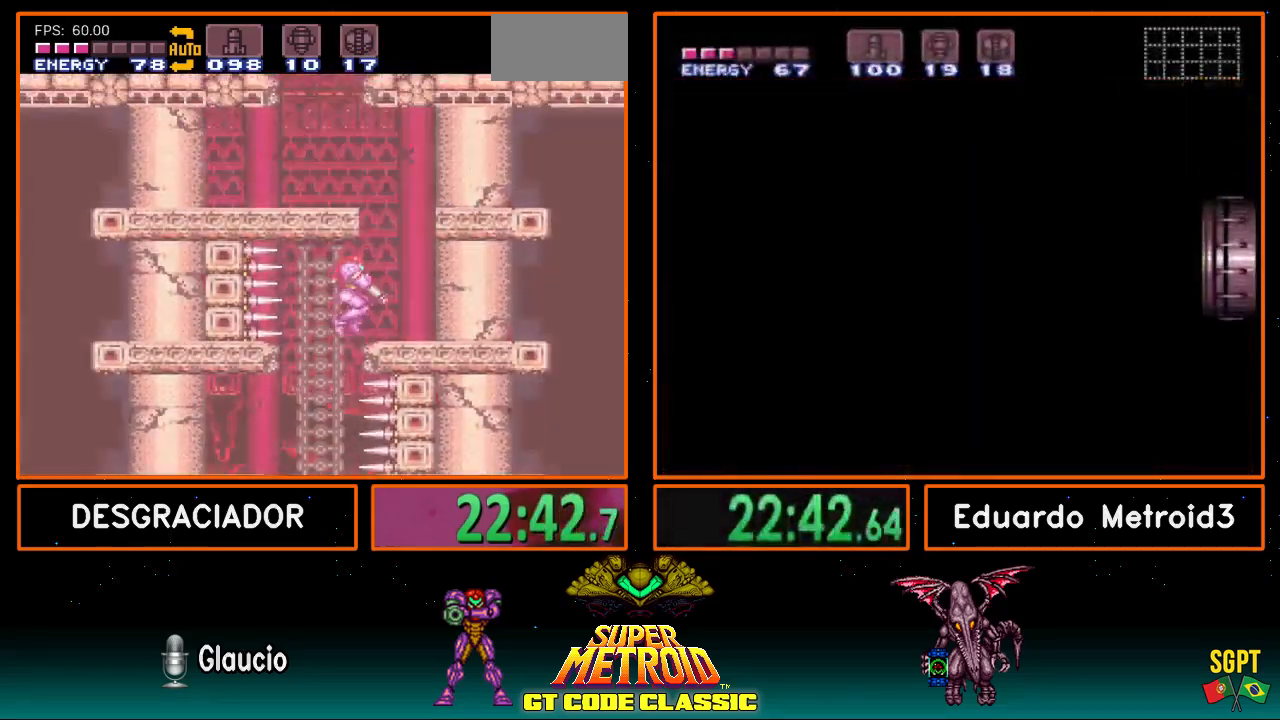
{"buttons": ["A", "DPAD_LEFT"], "events": [[17, "DPAD_RIGHT", "down"], [50, "A", "up"], [50, "B", "down"], [50, "DPAD_DOWN", "up"], [317, "DPAD_RIGHT", "up"], [383, "DPAD_LEFT", "down"], [400, "A", "down"], [400, "B", "up"]]}
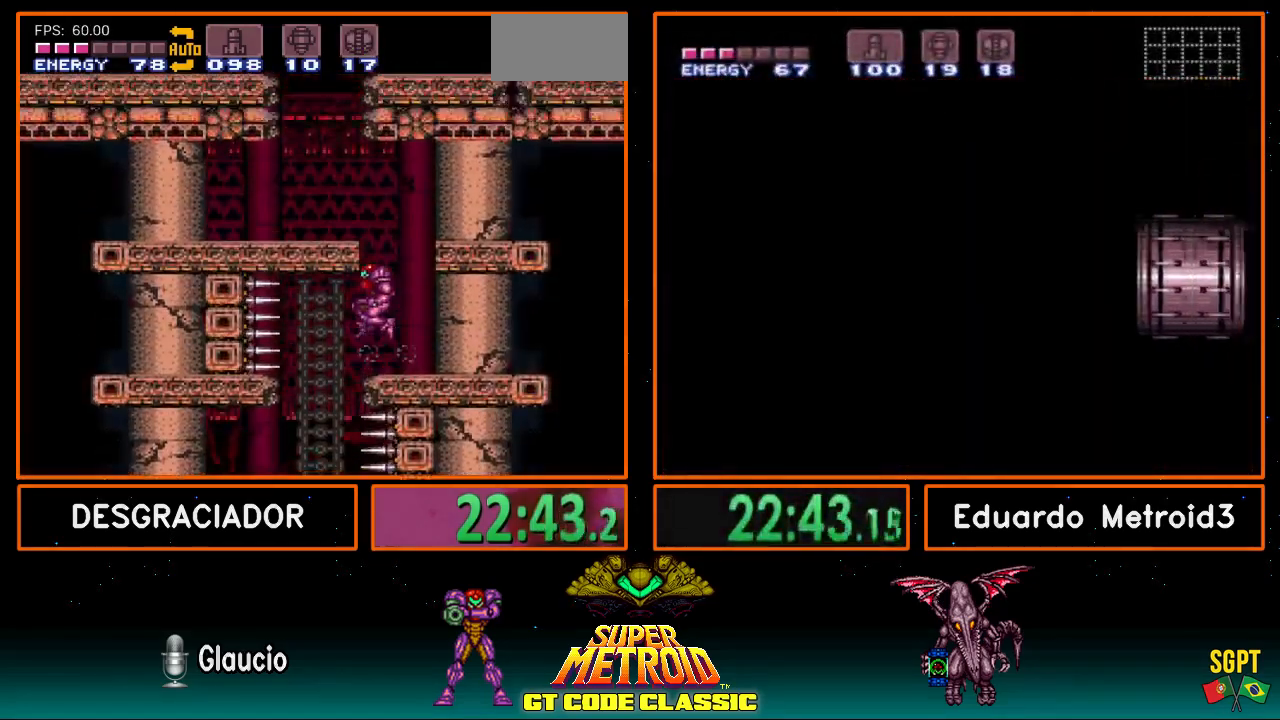
{"buttons": ["B"], "events": [[150, "A", "up"], [150, "B", "down"], [150, "L1", "down"], [250, "L1", "up"], [433, "DPAD_LEFT", "up"]]}
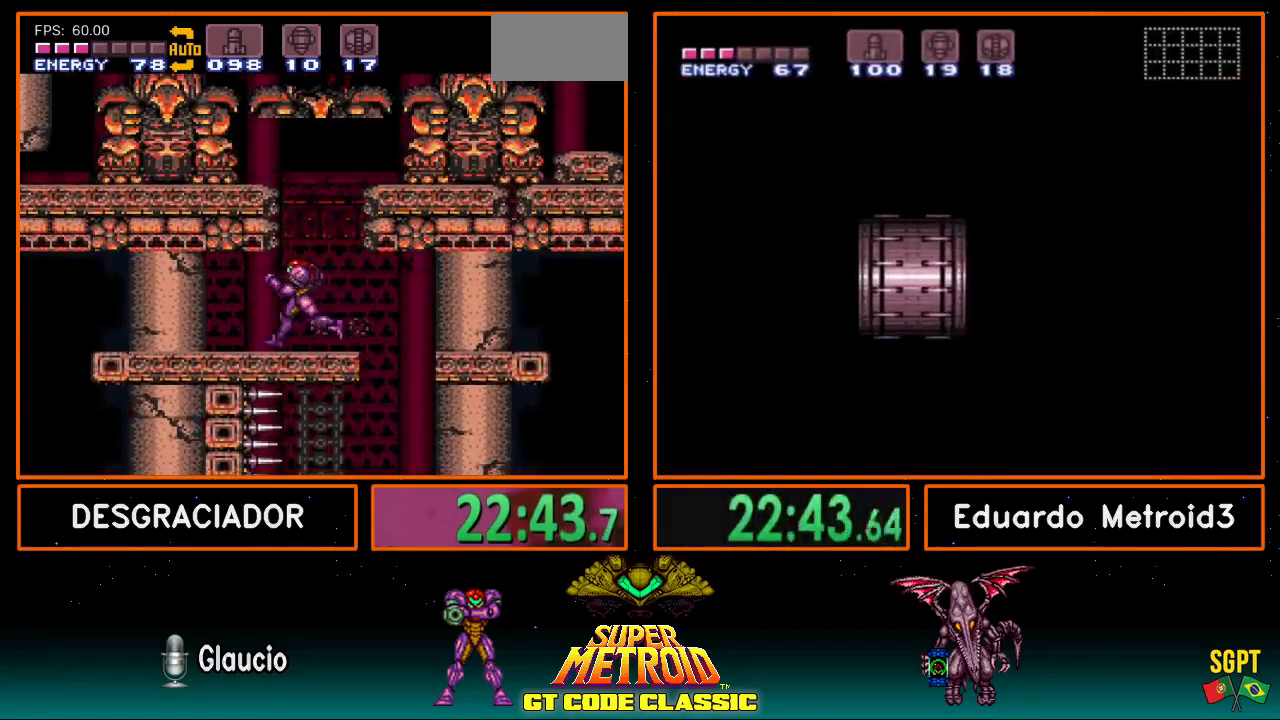
{"buttons": ["A", "DPAD_UP", "DPAD_RIGHT"], "events": [[17, "DPAD_RIGHT", "down"], [200, "A", "down"], [200, "B", "up"], [467, "DPAD_UP", "down"]]}
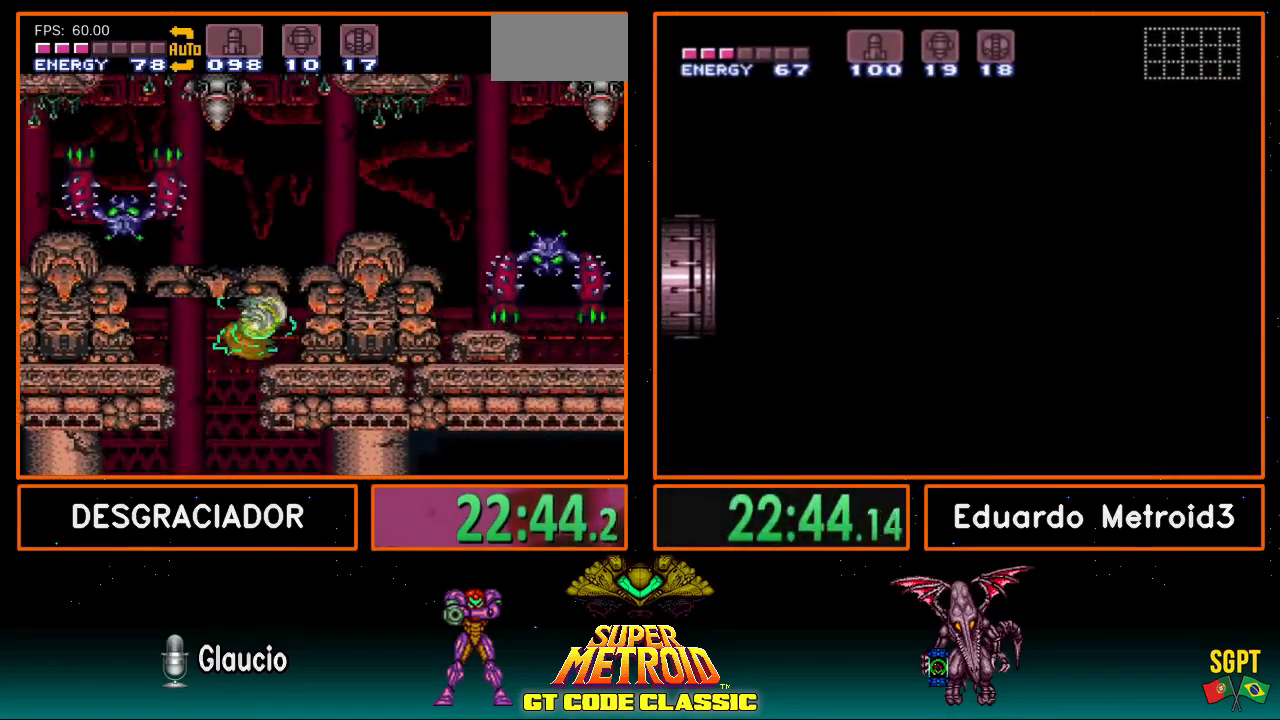
{"buttons": [], "events": [[17, "A", "up"], [17, "DPAD_RIGHT", "up"], [117, "DPAD_UP", "up"], [150, "DPAD_LEFT", "down"], [250, "DPAD_LEFT", "up"]]}
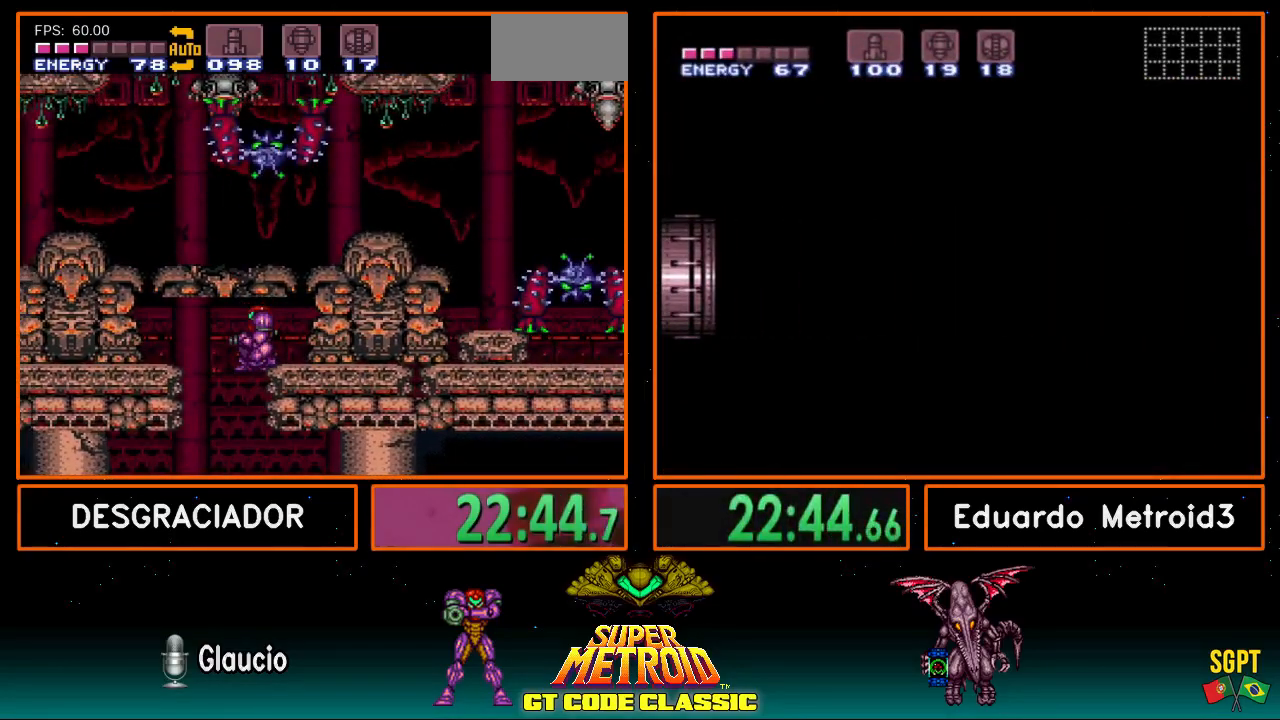
{"buttons": [], "events": []}
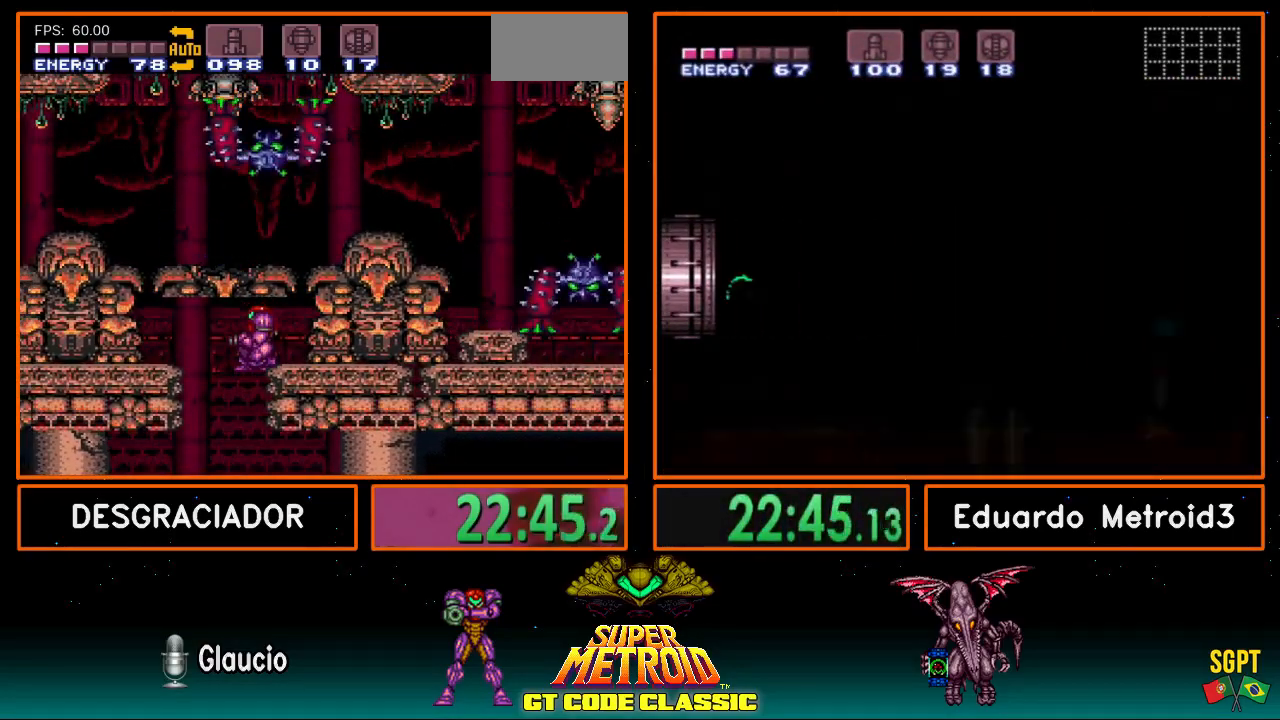
{"buttons": ["A", "DPAD_RIGHT"], "events": [[50, "A", "down"], [217, "DPAD_RIGHT", "down"]]}
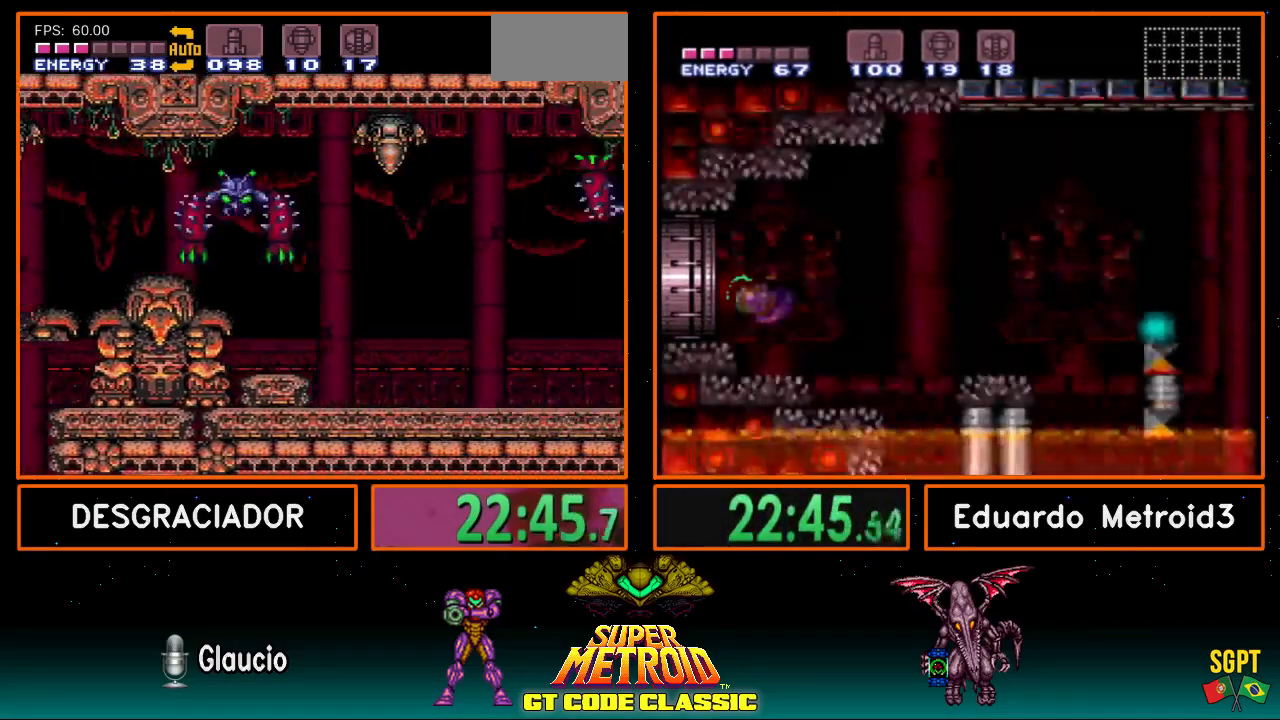
{"buttons": ["B", "DPAD_RIGHT"], "events": [[367, "A", "up"], [400, "B", "down"]]}
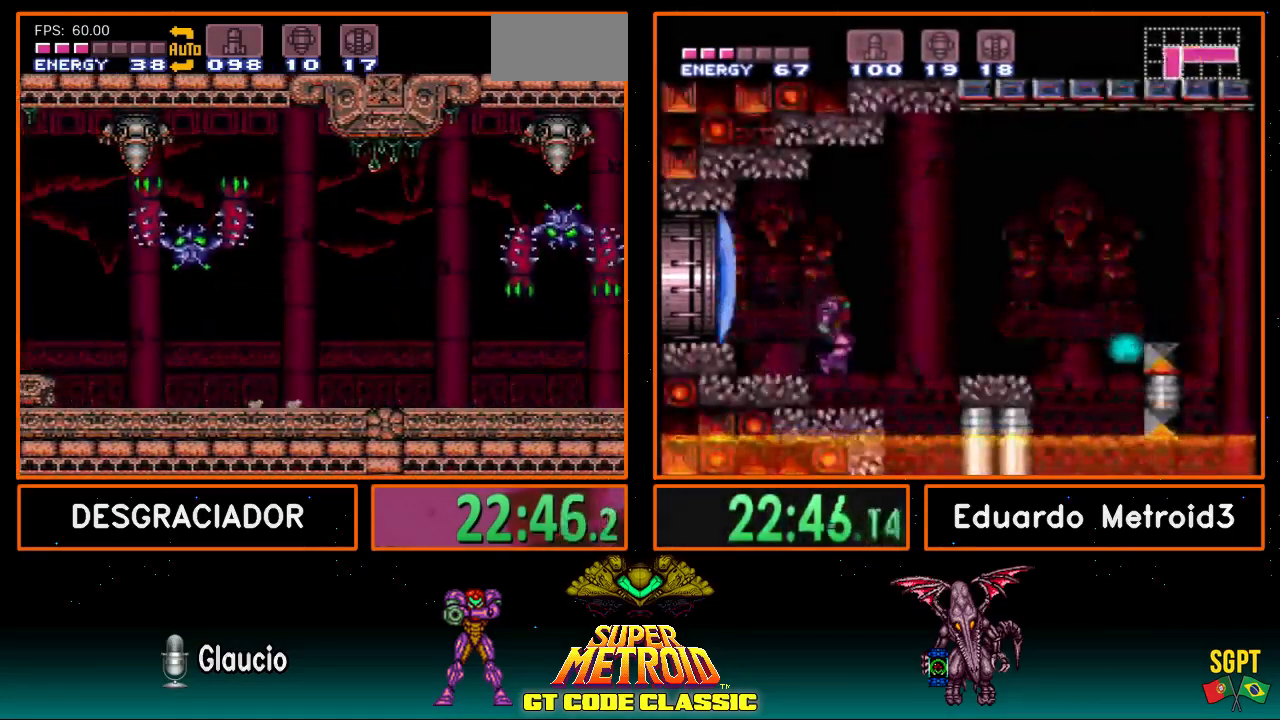
{"buttons": ["B", "DPAD_RIGHT"], "events": []}
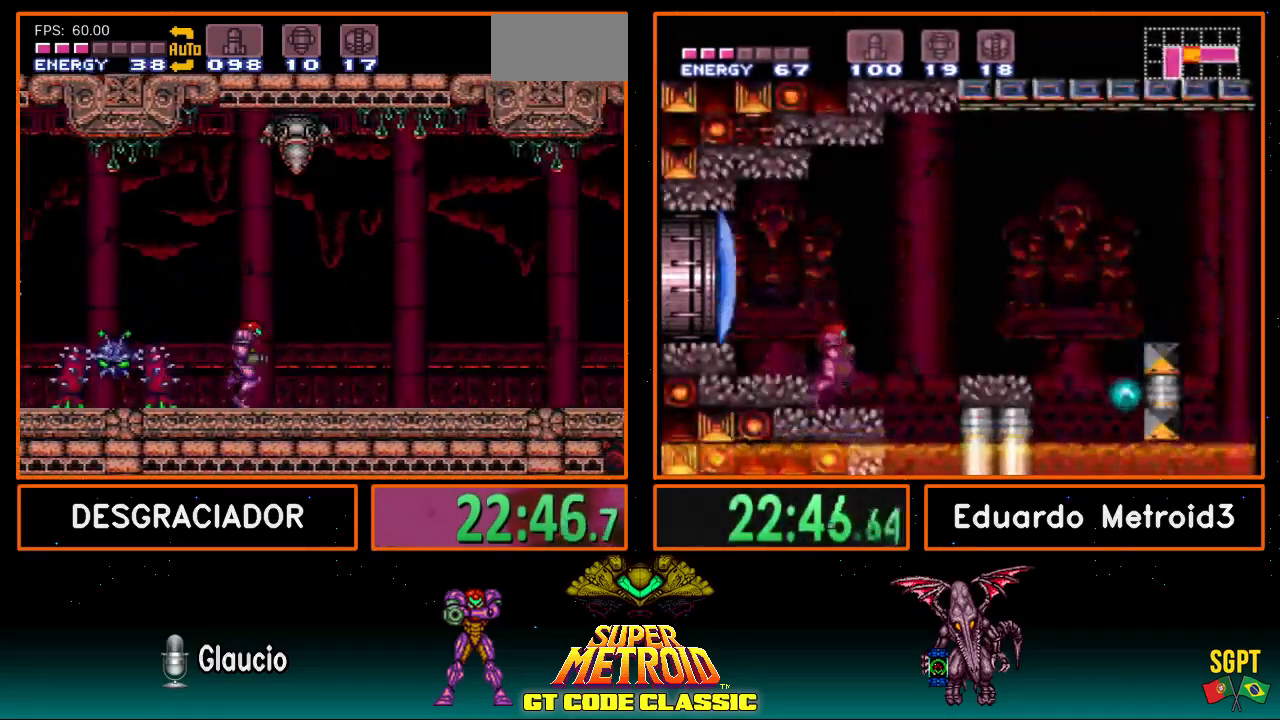
{"buttons": ["A"], "events": [[133, "A", "down"], [133, "B", "up"], [183, "A", "up"], [183, "DPAD_RIGHT", "up"], [250, "DPAD_DOWN", "down"], [300, "A", "down"], [350, "DPAD_DOWN", "up"]]}
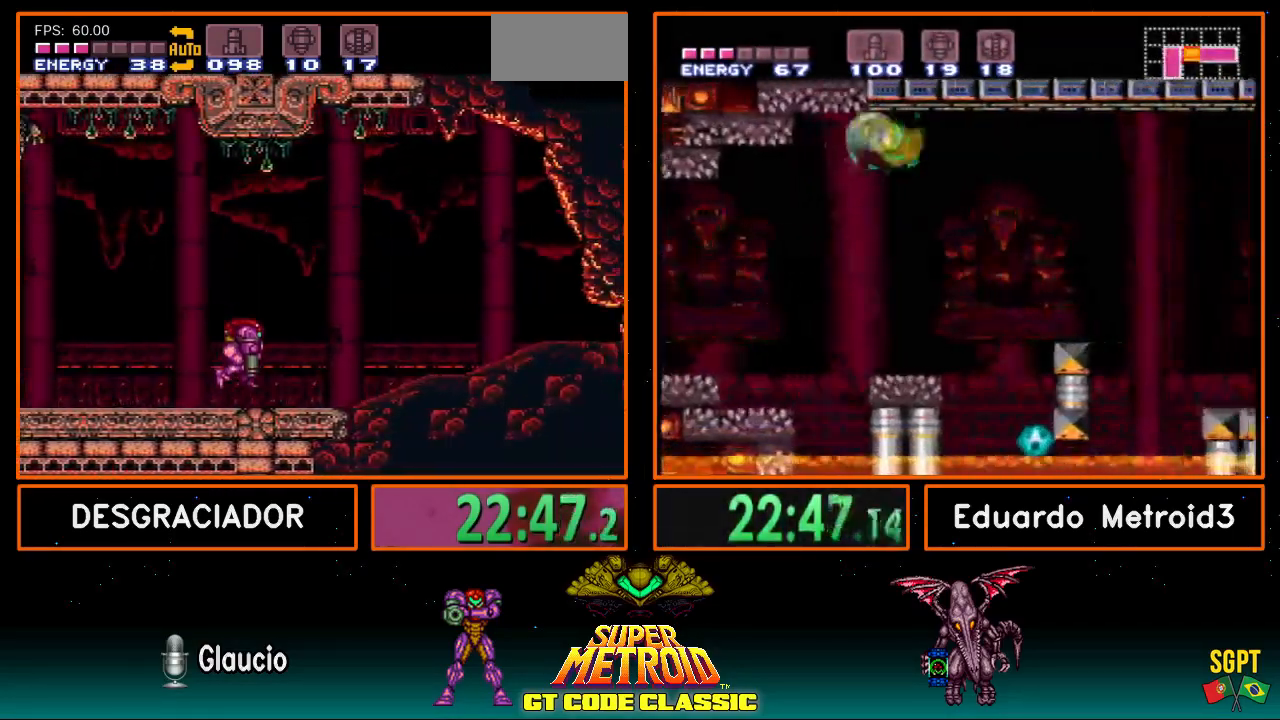
{"buttons": ["DPAD_RIGHT"], "events": [[50, "DPAD_DOWN", "down"], [83, "DPAD_RIGHT", "down"], [133, "DPAD_DOWN", "up"], [433, "A", "up"]]}
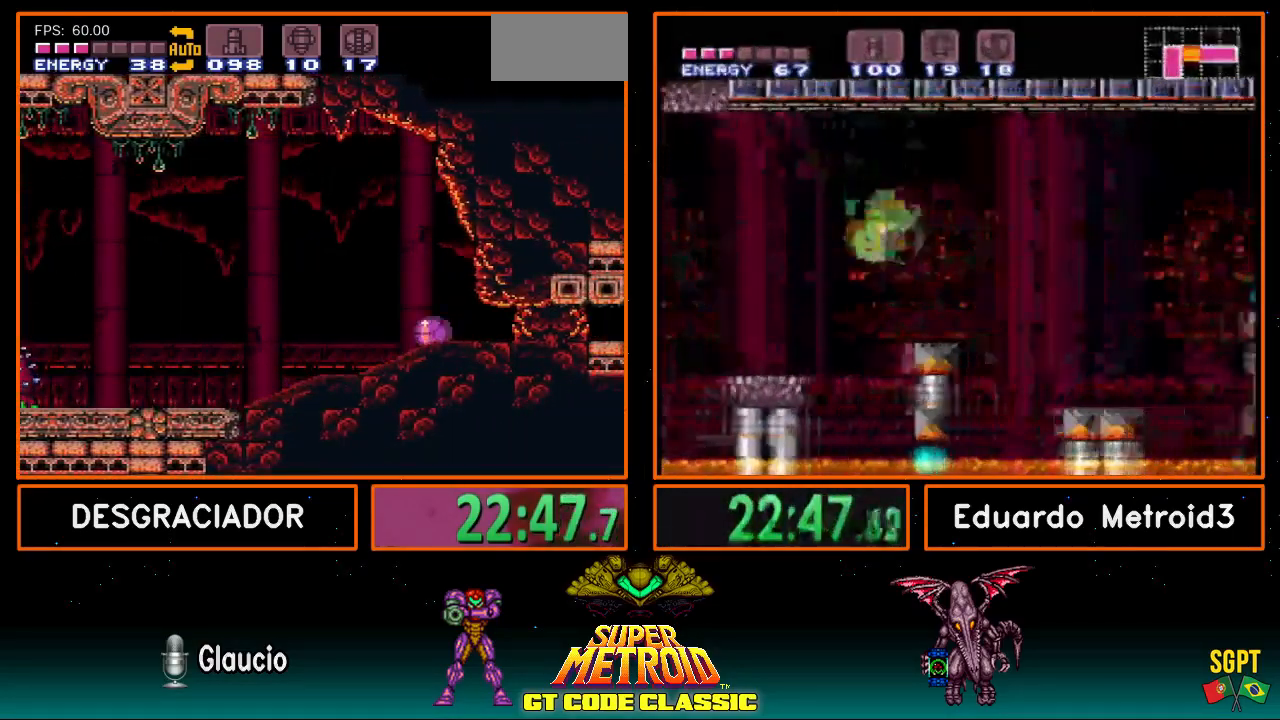
{"buttons": ["DPAD_RIGHT"], "events": [[150, "X", "down"], [217, "DPAD_RIGHT", "up"], [217, "X", "up"], [317, "DPAD_RIGHT", "down"]]}
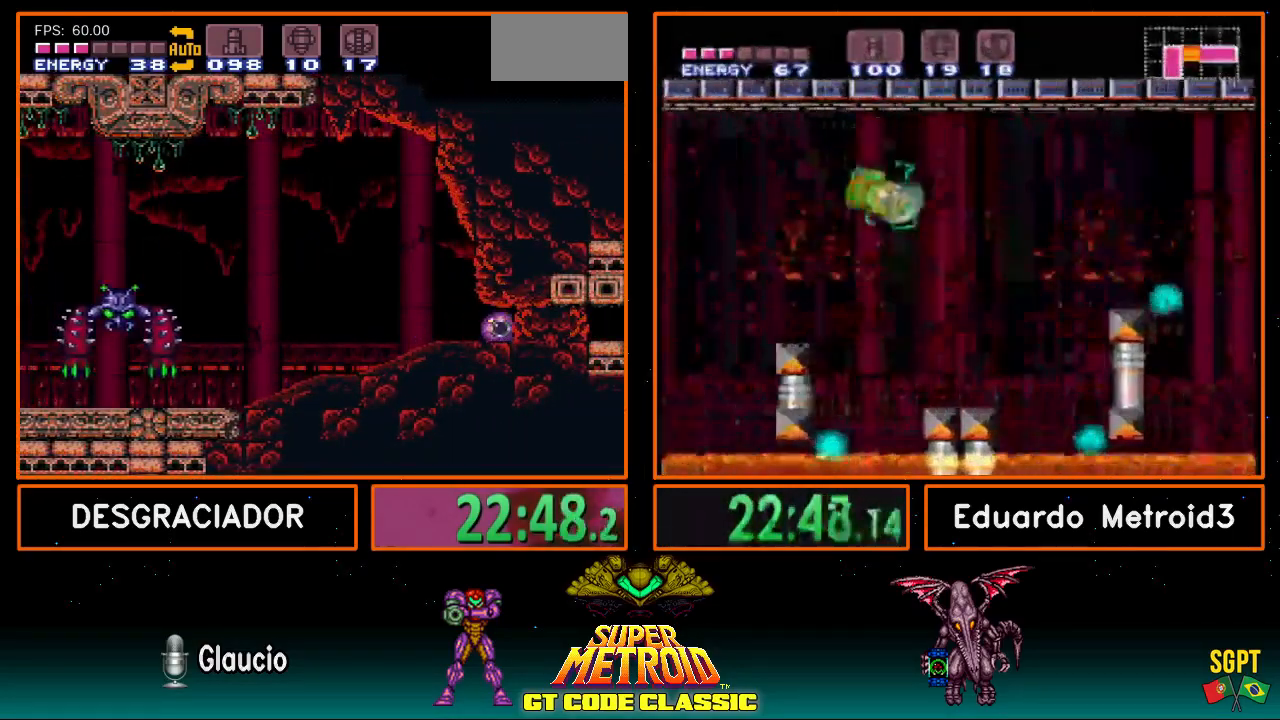
{"buttons": ["DPAD_RIGHT"], "events": []}
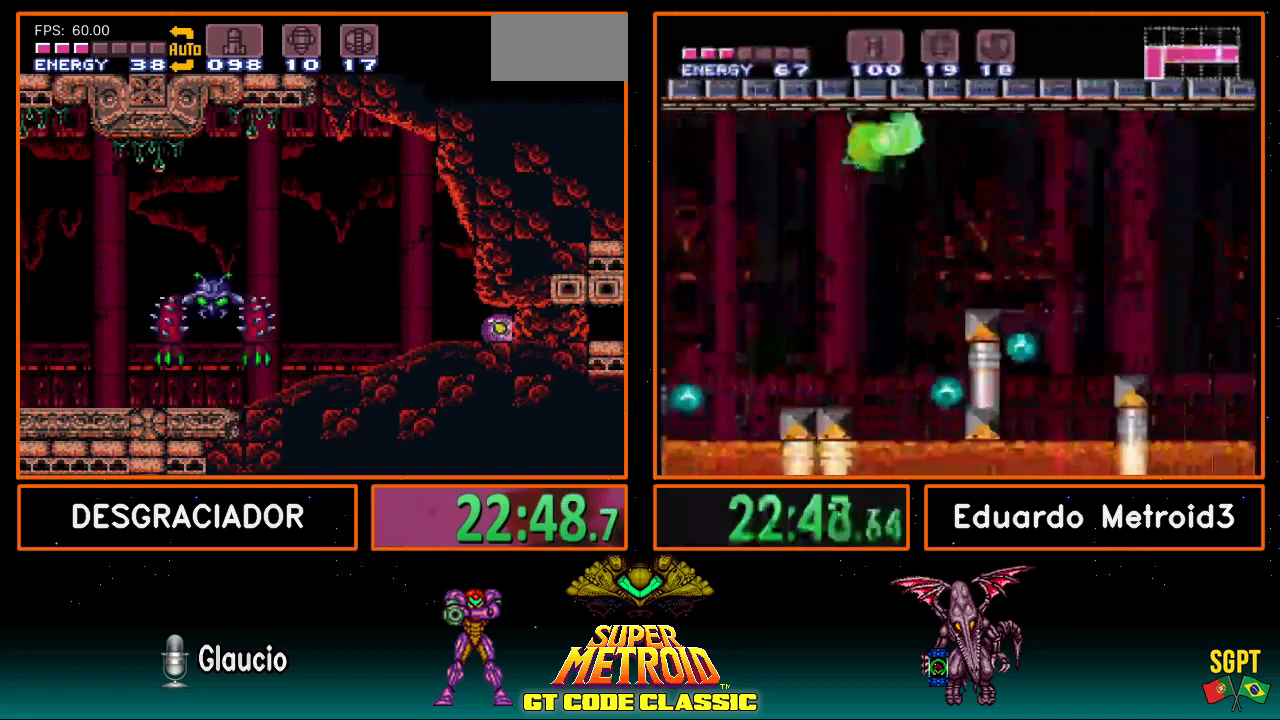
{"buttons": ["DPAD_RIGHT"], "events": []}
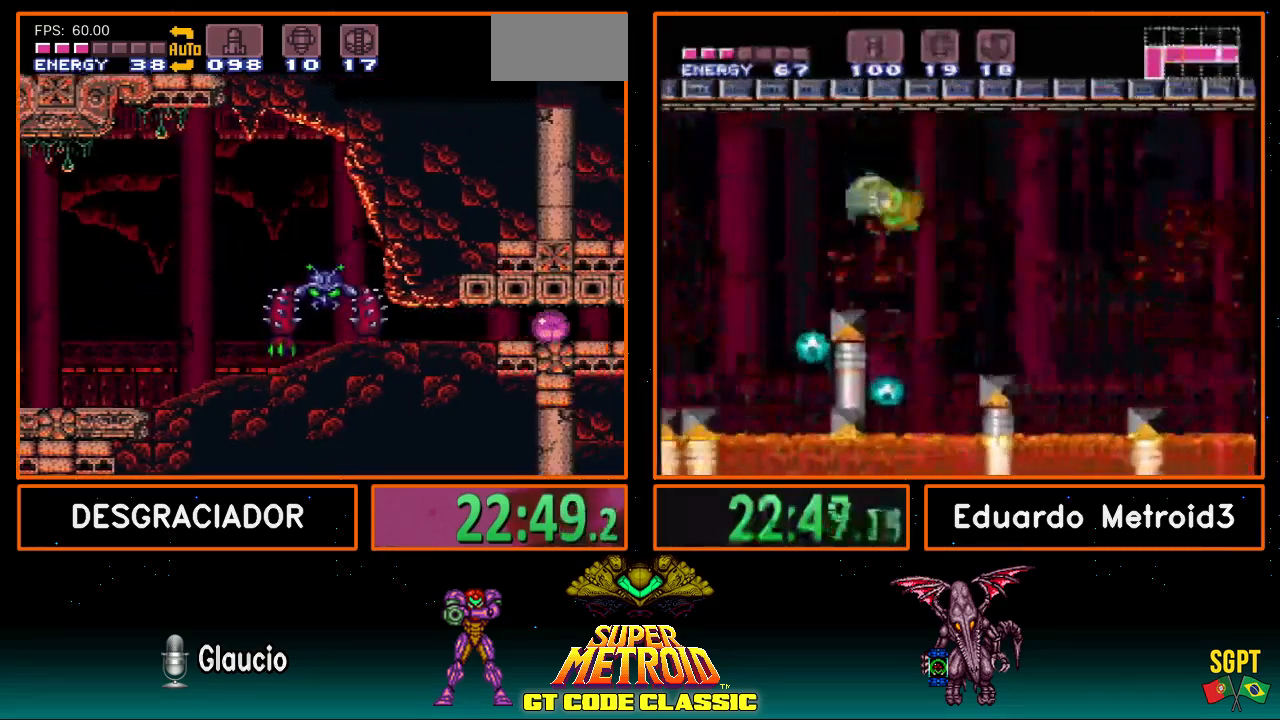
{"buttons": ["DPAD_RIGHT"], "events": []}
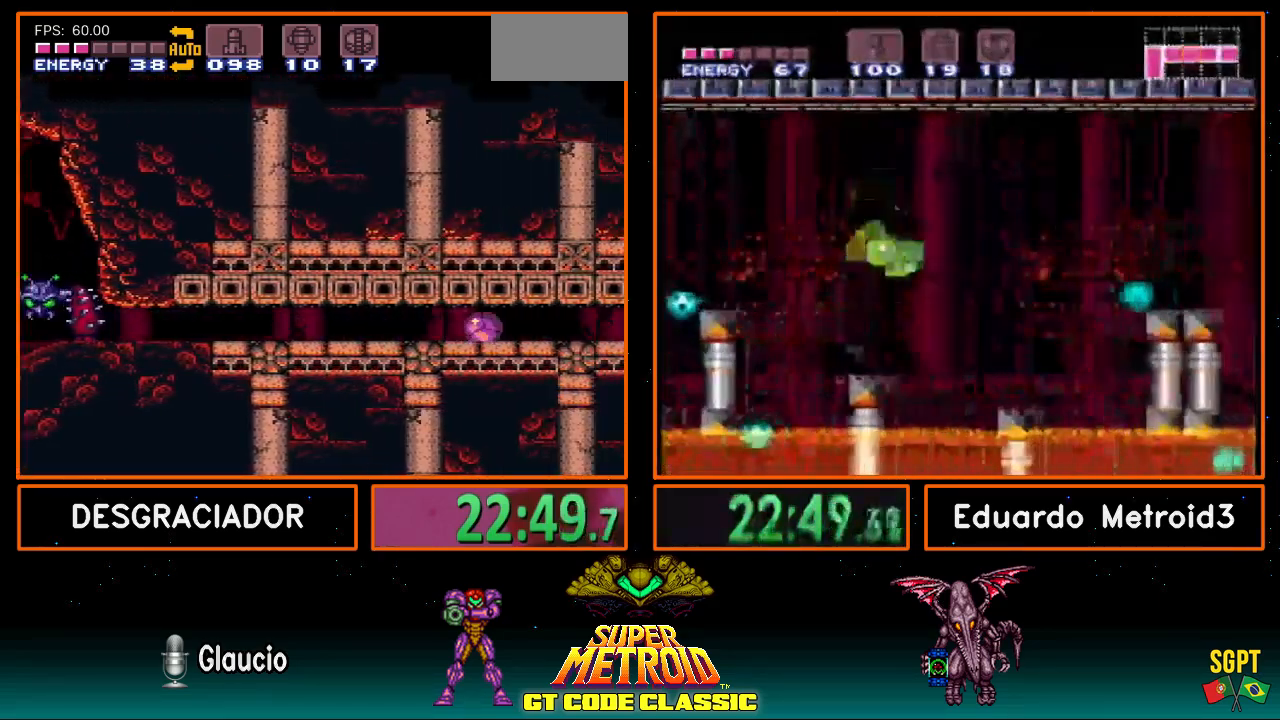
{"buttons": ["DPAD_RIGHT"], "events": []}